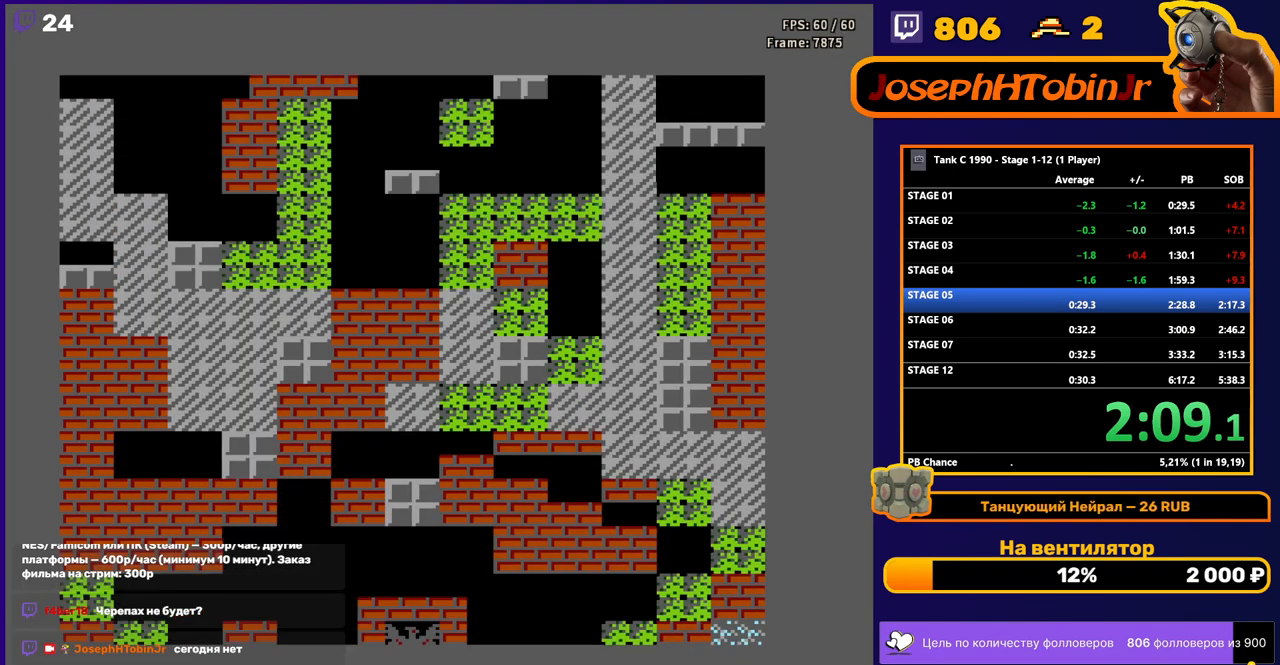
Gameplay with a controller (Nintendo layout); each line is a JSON object with the inputs held at the frame after it. "events" lists button and stick changes between this image and that frame as [ms after this image, input, new state], when the widget could be followed in between. Not read: L3 R3.
{"buttons": ["B", "DPAD_UP"], "events": [[433, "DPAD_UP", "down"], [483, "B", "down"]]}
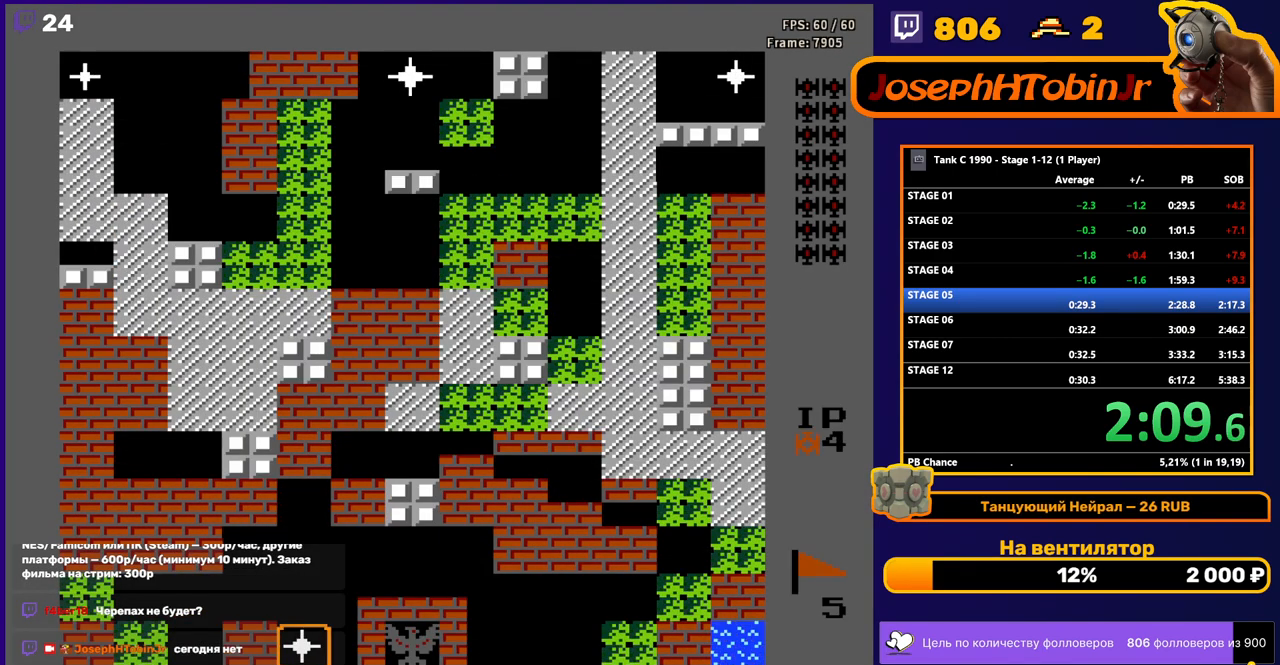
{"buttons": ["B", "DPAD_UP"], "events": []}
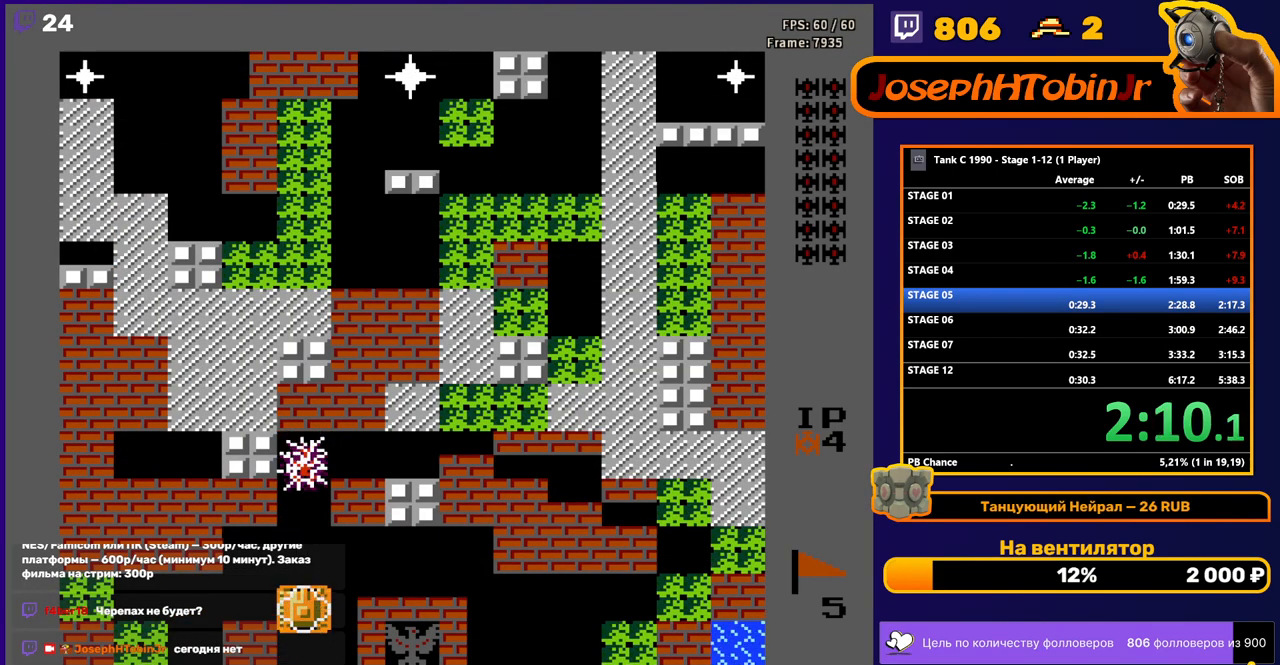
{"buttons": ["B", "DPAD_UP"], "events": []}
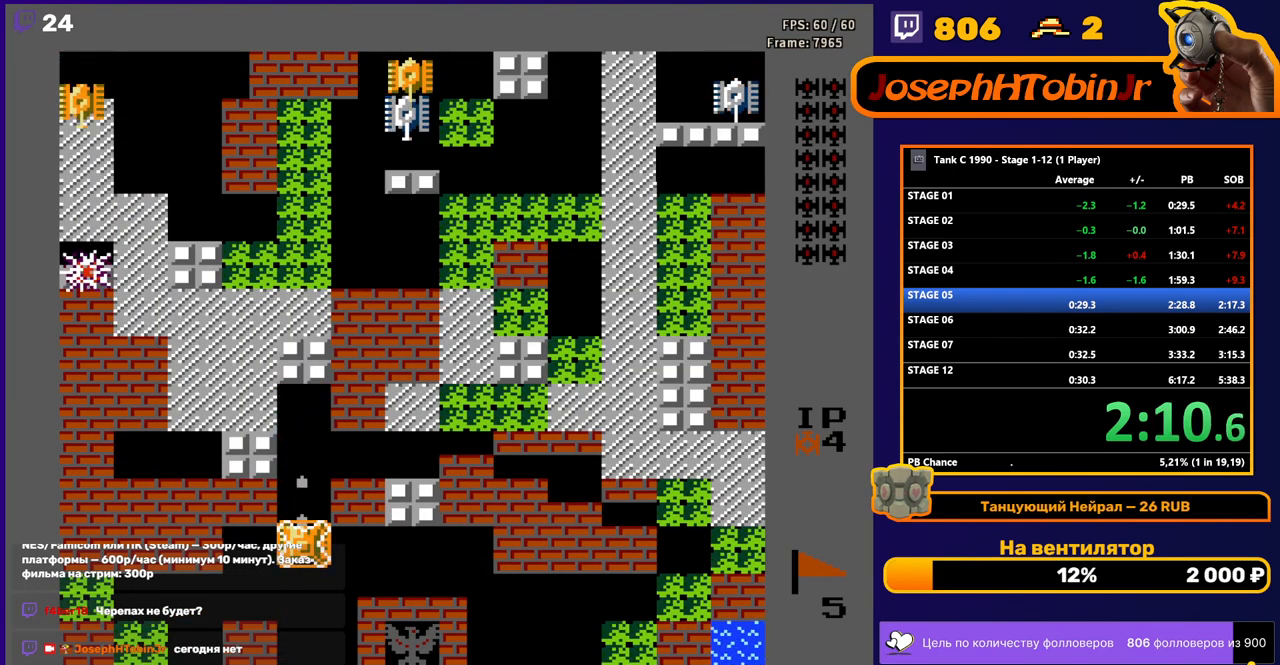
{"buttons": ["B", "DPAD_UP"], "events": []}
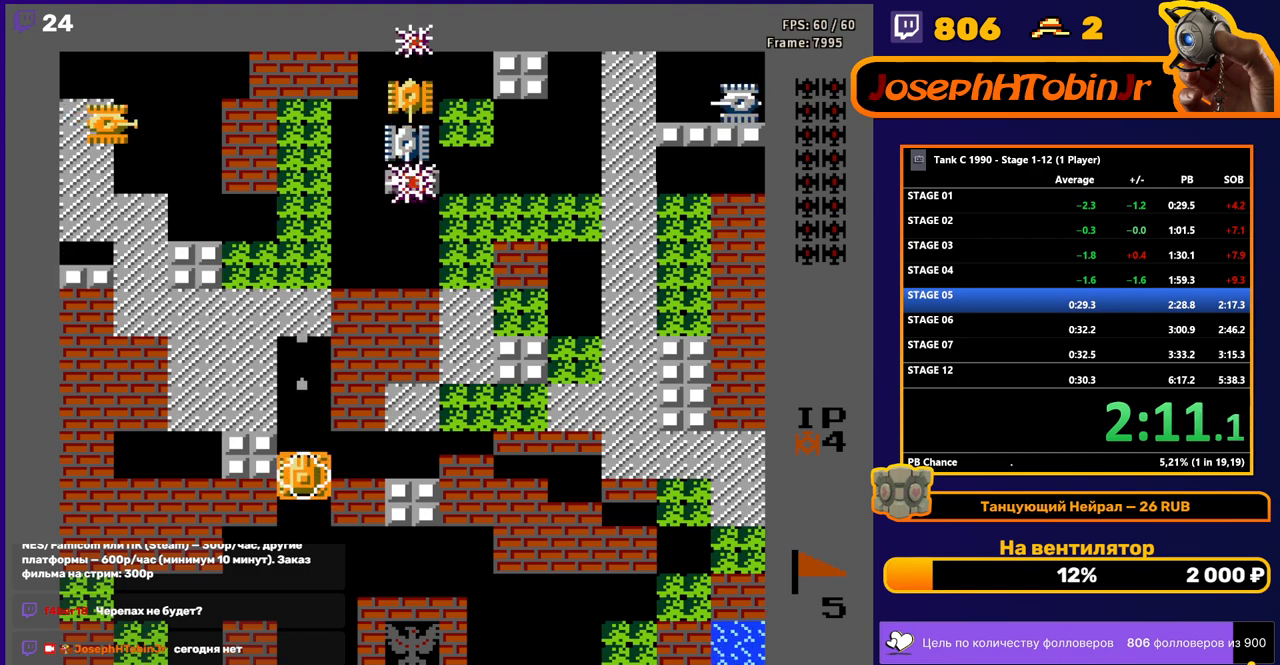
{"buttons": ["DPAD_UP"], "events": [[350, "B", "up"]]}
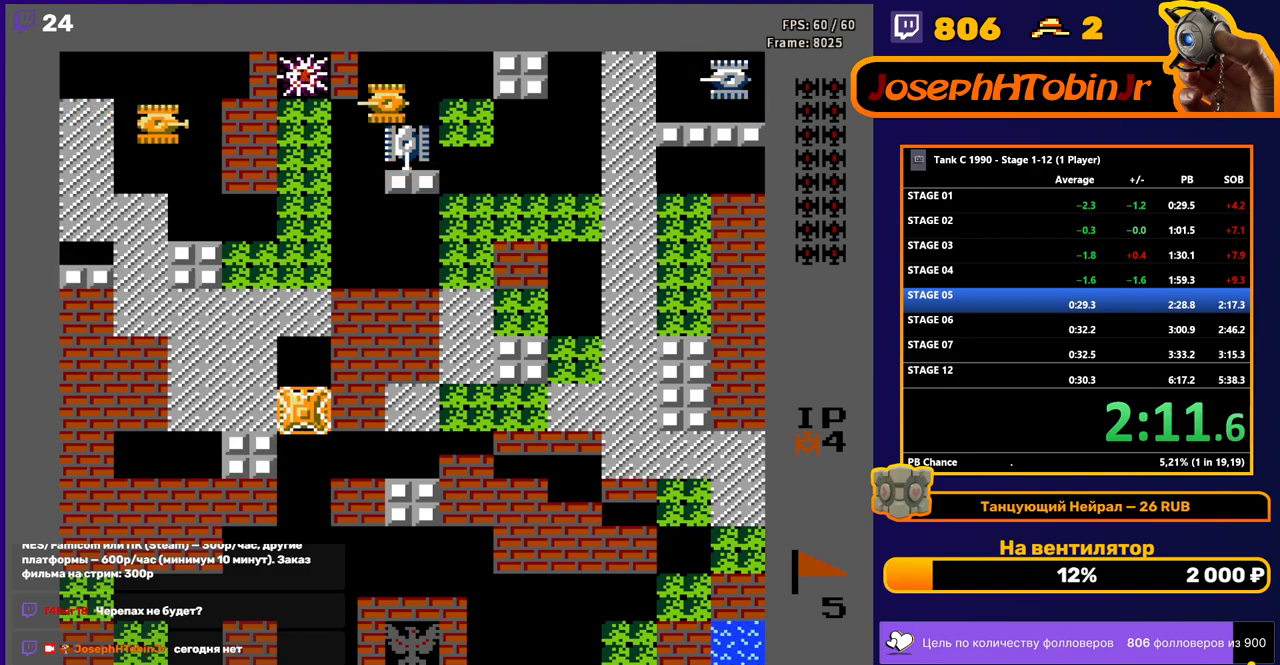
{"buttons": ["DPAD_UP"], "events": []}
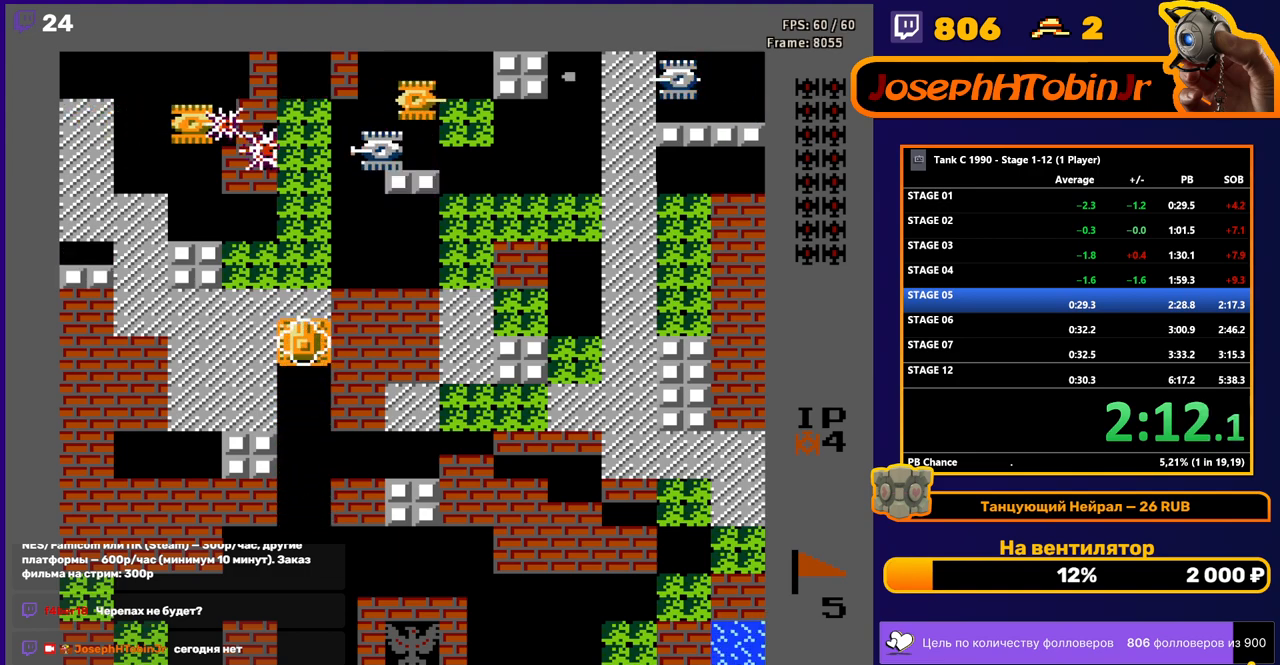
{"buttons": ["B", "DPAD_UP"], "events": [[317, "B", "down"]]}
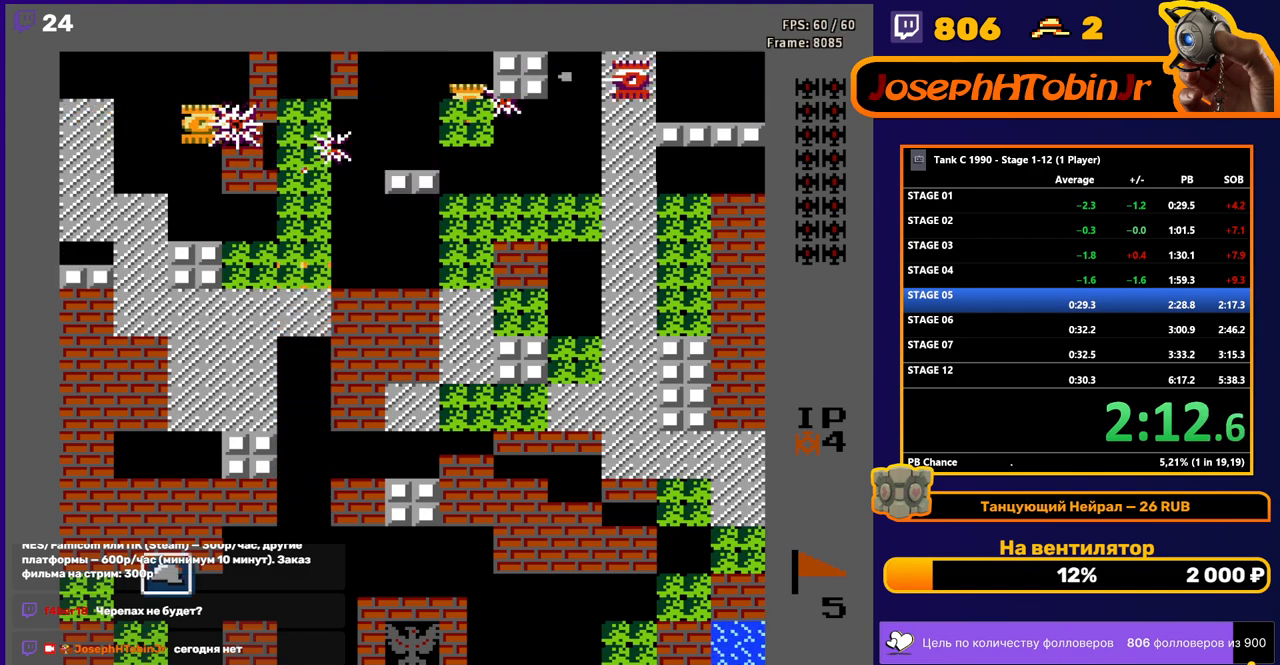
{"buttons": ["DPAD_UP"], "events": [[250, "B", "up"]]}
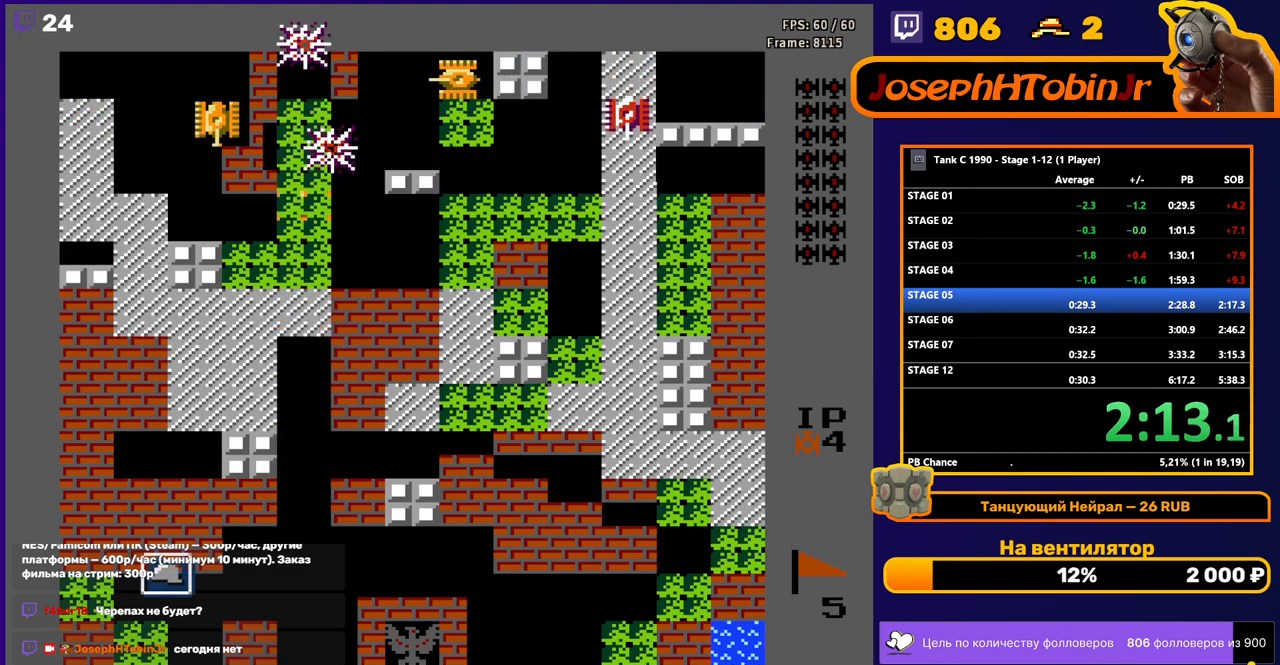
{"buttons": ["DPAD_RIGHT"], "events": [[17, "DPAD_RIGHT", "down"], [17, "DPAD_UP", "up"], [233, "DPAD_RIGHT", "up"], [250, "DPAD_DOWN", "down"], [417, "DPAD_DOWN", "up"], [417, "DPAD_RIGHT", "down"]]}
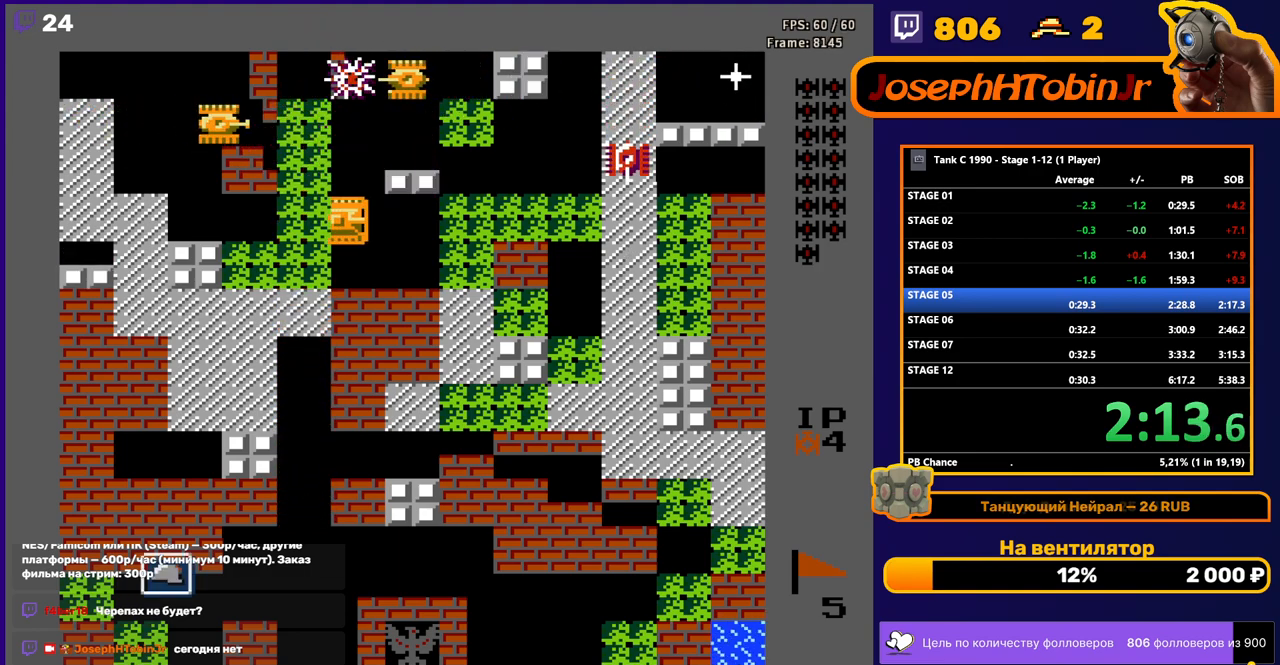
{"buttons": ["B"], "events": [[50, "B", "down"], [500, "DPAD_RIGHT", "up"]]}
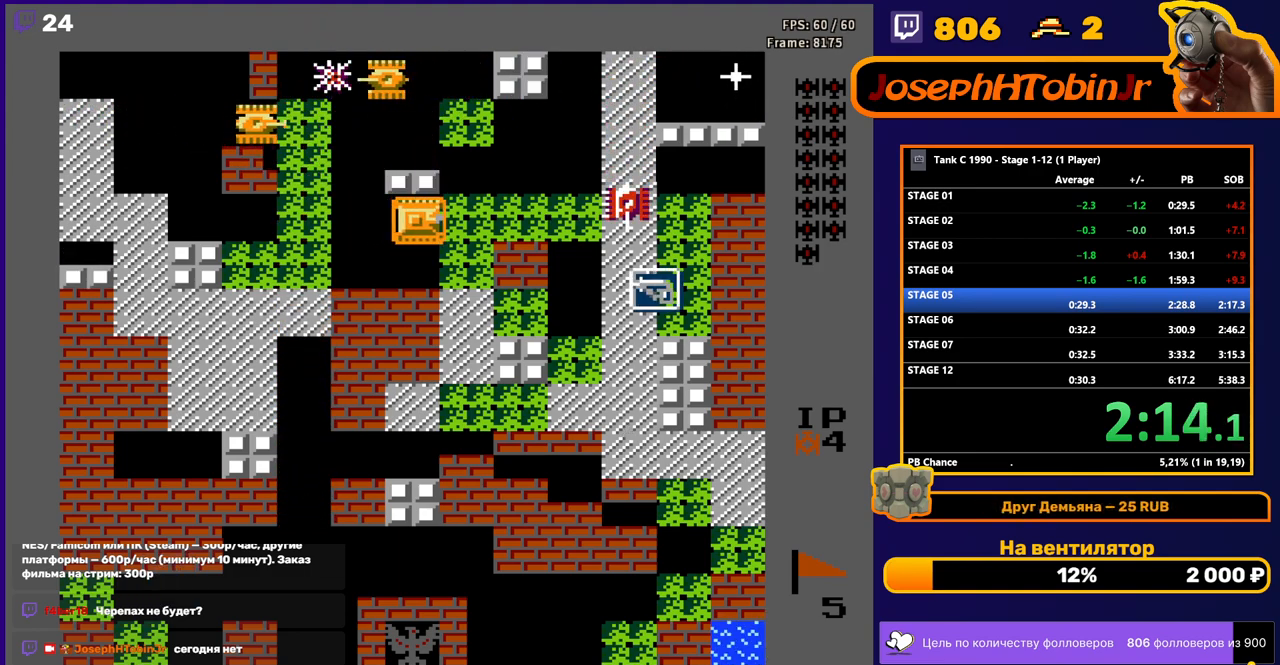
{"buttons": ["B", "DPAD_UP"], "events": [[117, "B", "up"], [167, "DPAD_LEFT", "down"], [433, "DPAD_LEFT", "up"], [433, "DPAD_UP", "down"], [483, "B", "down"]]}
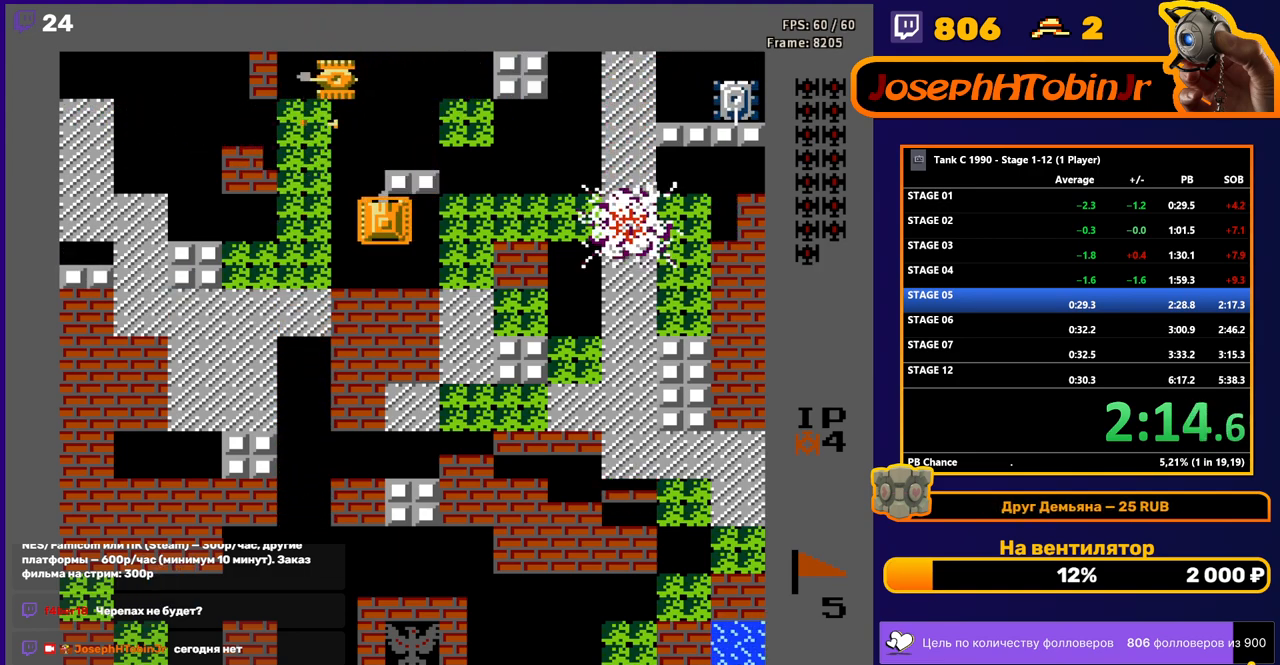
{"buttons": ["B"], "events": [[33, "DPAD_UP", "up"]]}
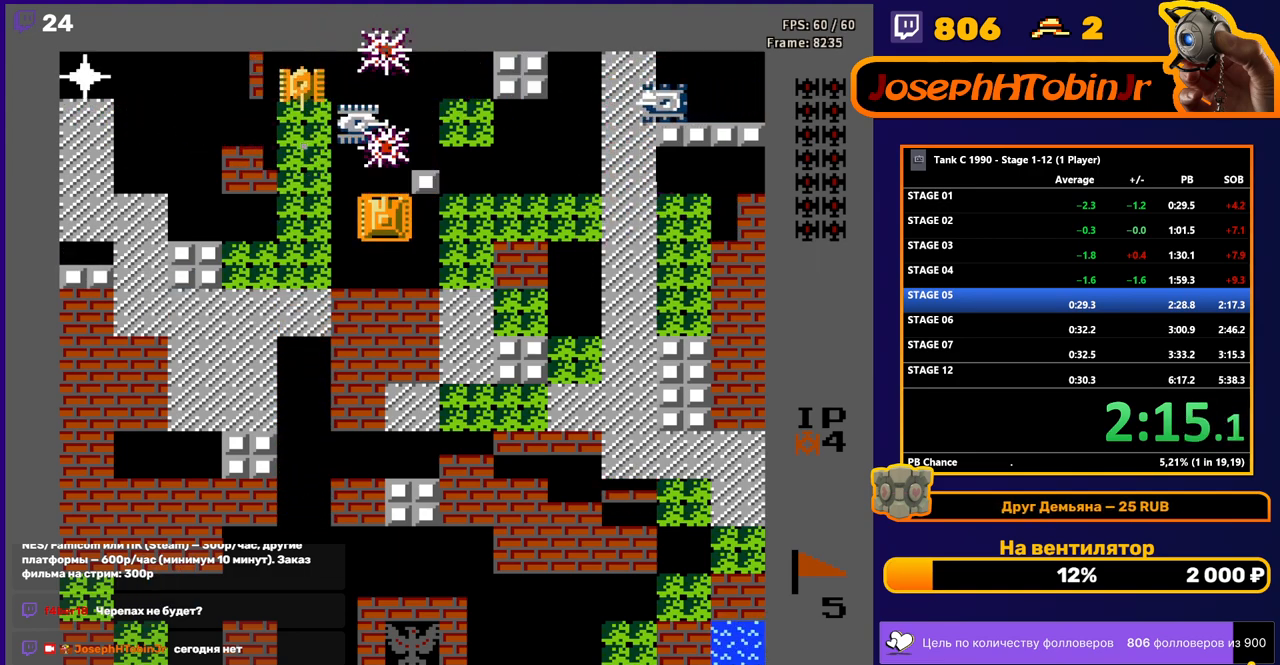
{"buttons": ["DPAD_UP"], "events": [[250, "B", "up"], [283, "DPAD_UP", "down"]]}
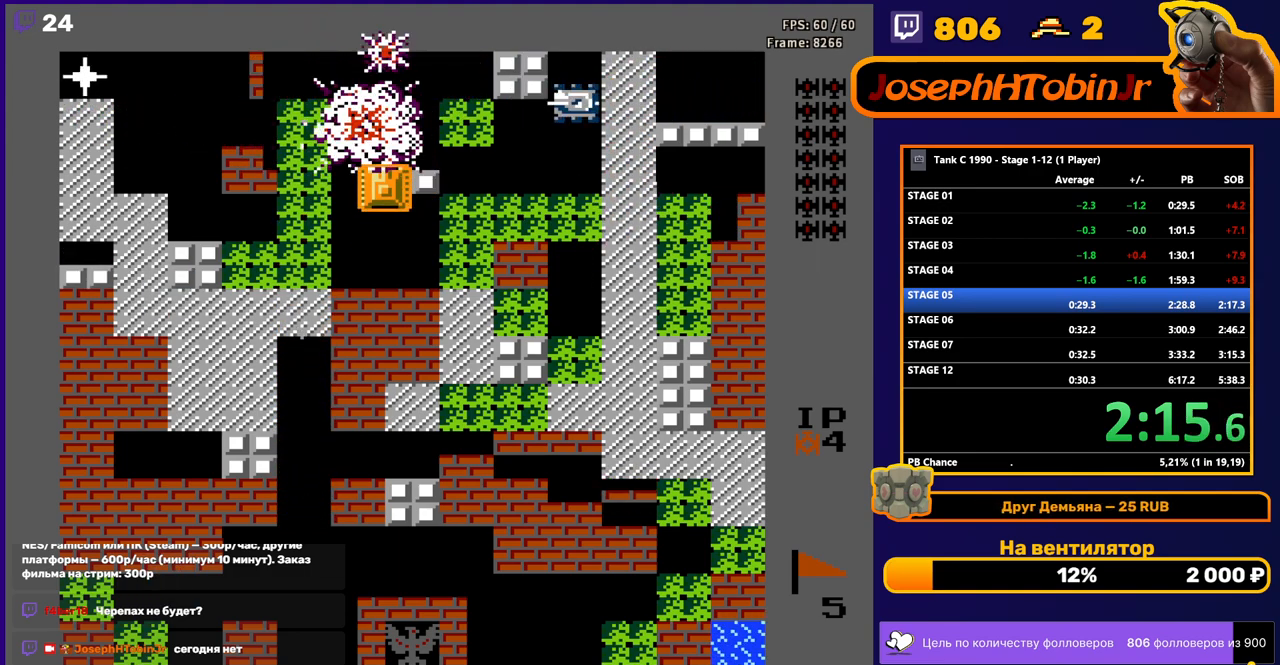
{"buttons": ["B", "DPAD_DOWN"], "events": [[100, "DPAD_UP", "up"], [133, "DPAD_LEFT", "down"], [200, "DPAD_LEFT", "up"], [283, "B", "down"], [500, "DPAD_DOWN", "down"]]}
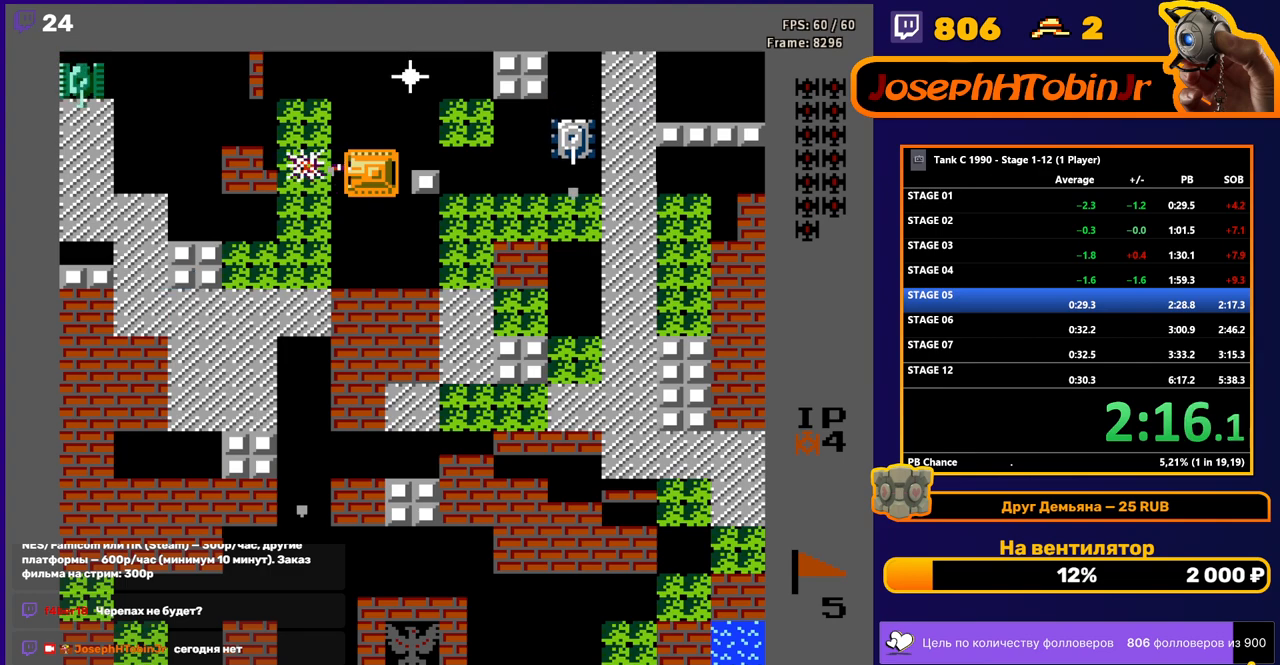
{"buttons": ["DPAD_LEFT"], "events": [[33, "B", "up"], [317, "DPAD_DOWN", "up"], [317, "DPAD_RIGHT", "down"], [350, "B", "down"], [400, "DPAD_RIGHT", "up"], [450, "DPAD_LEFT", "down"], [467, "B", "up"]]}
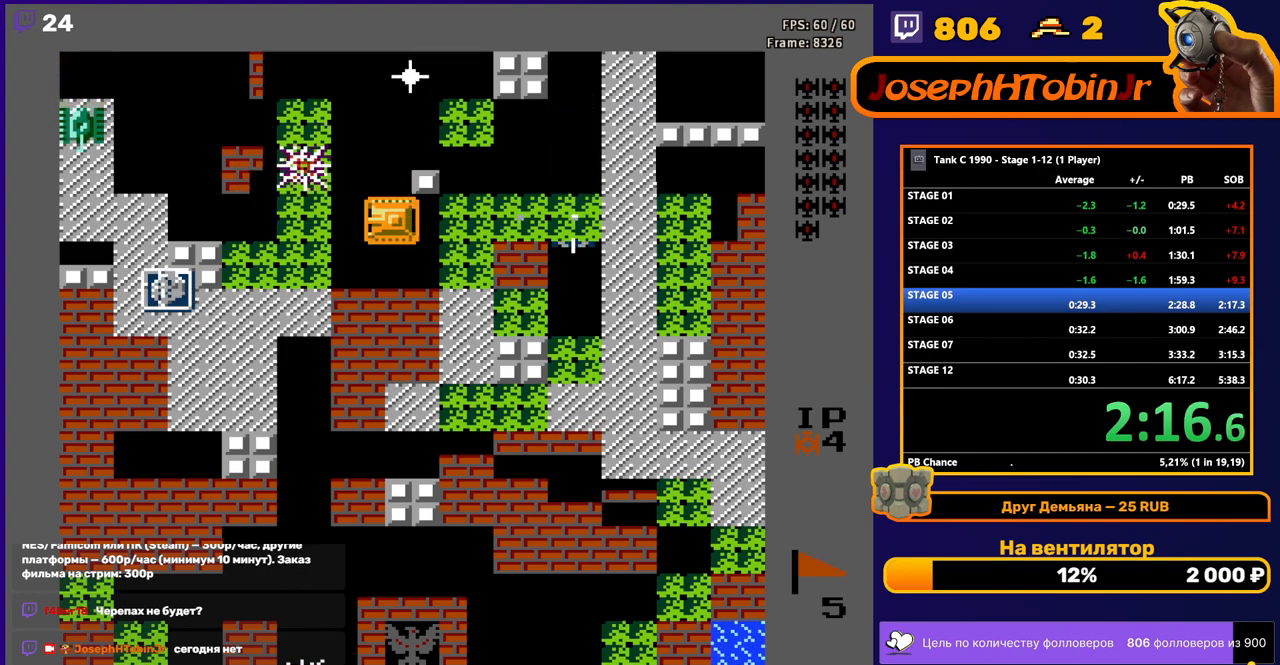
{"buttons": ["DPAD_LEFT"], "events": []}
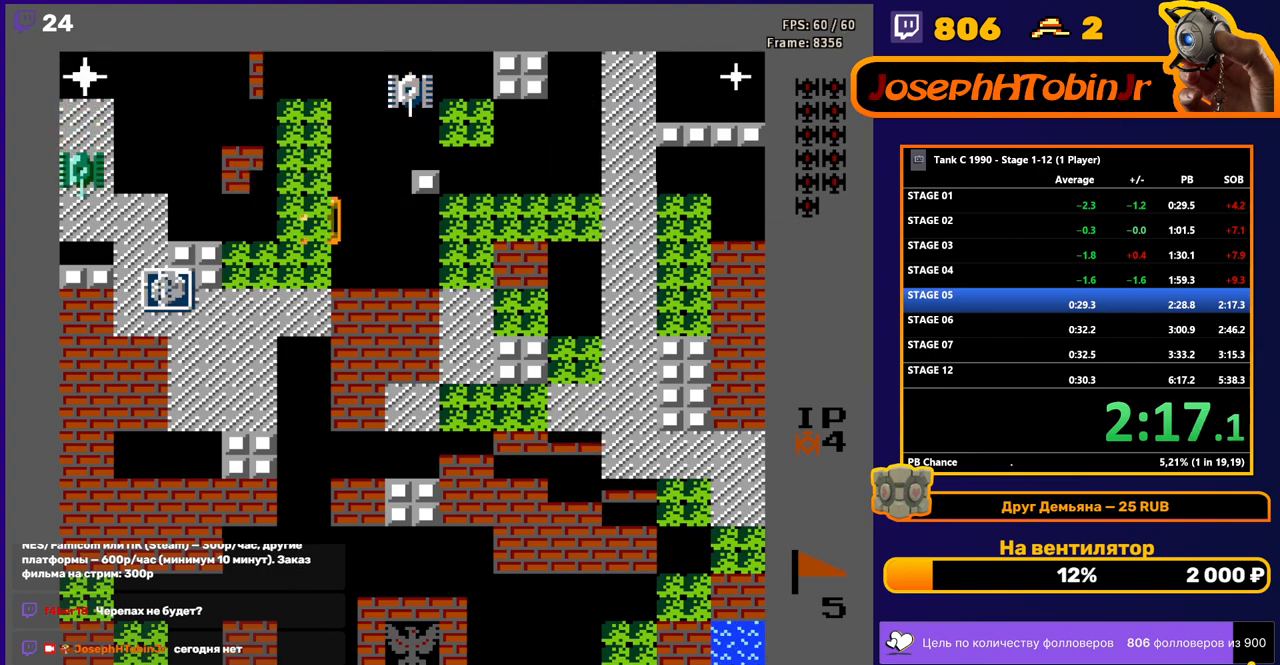
{"buttons": ["DPAD_LEFT"], "events": [[83, "B", "down"], [283, "B", "up"]]}
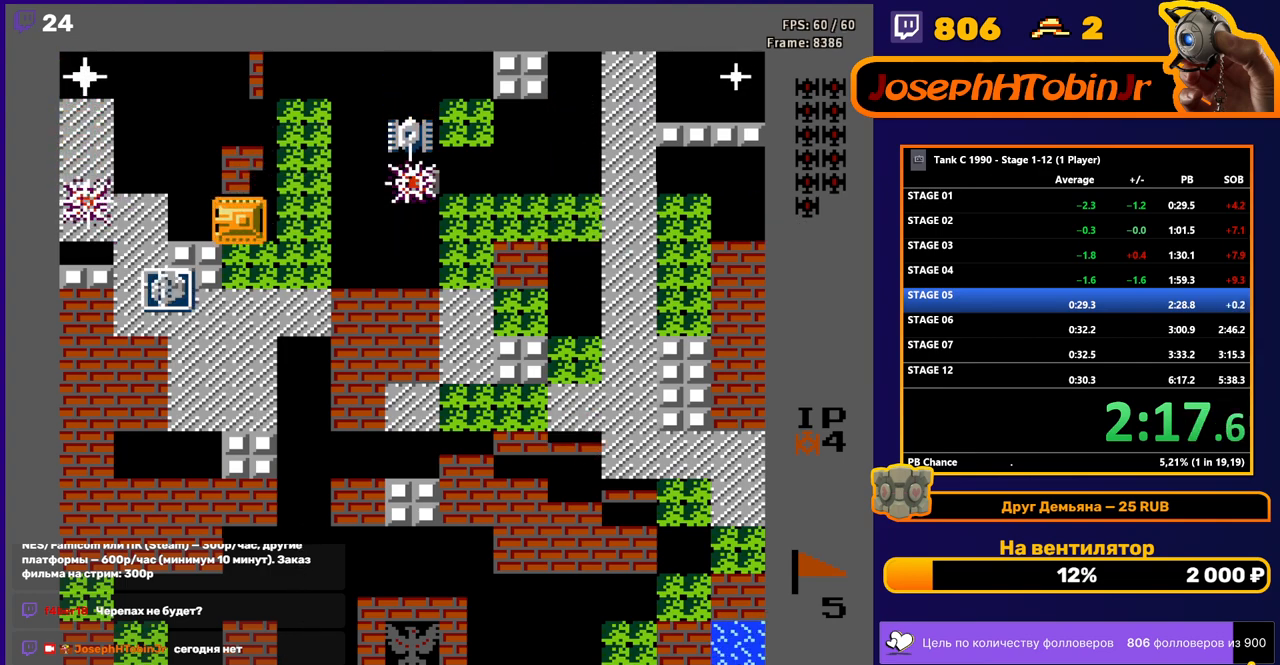
{"buttons": ["DPAD_DOWN"], "events": [[233, "DPAD_DOWN", "down"], [233, "DPAD_LEFT", "up"], [283, "B", "down"], [467, "B", "up"]]}
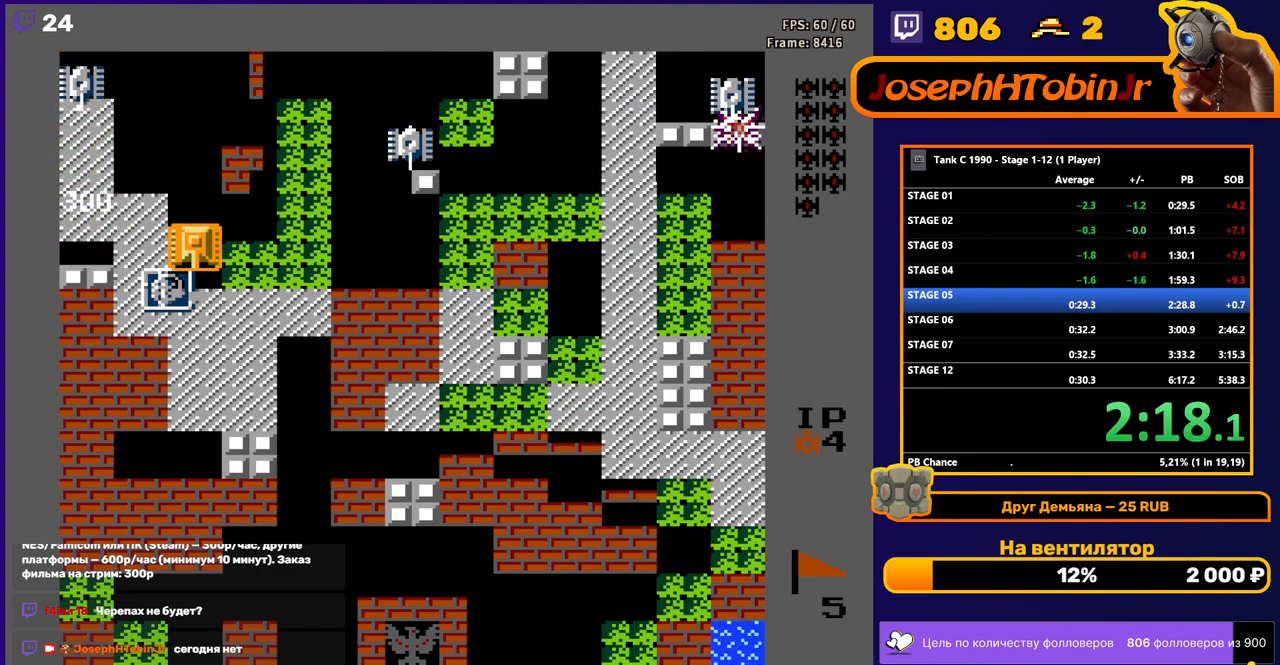
{"buttons": ["DPAD_UP"], "events": [[167, "DPAD_DOWN", "up"], [183, "DPAD_UP", "down"]]}
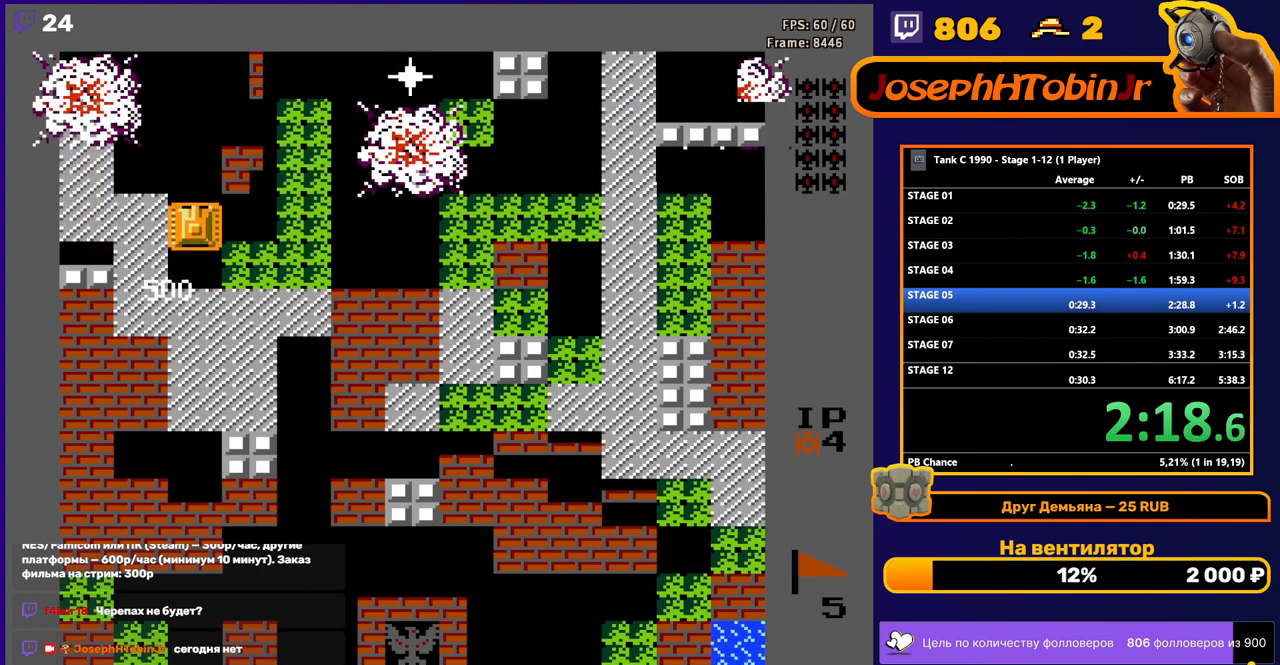
{"buttons": ["DPAD_UP"], "events": []}